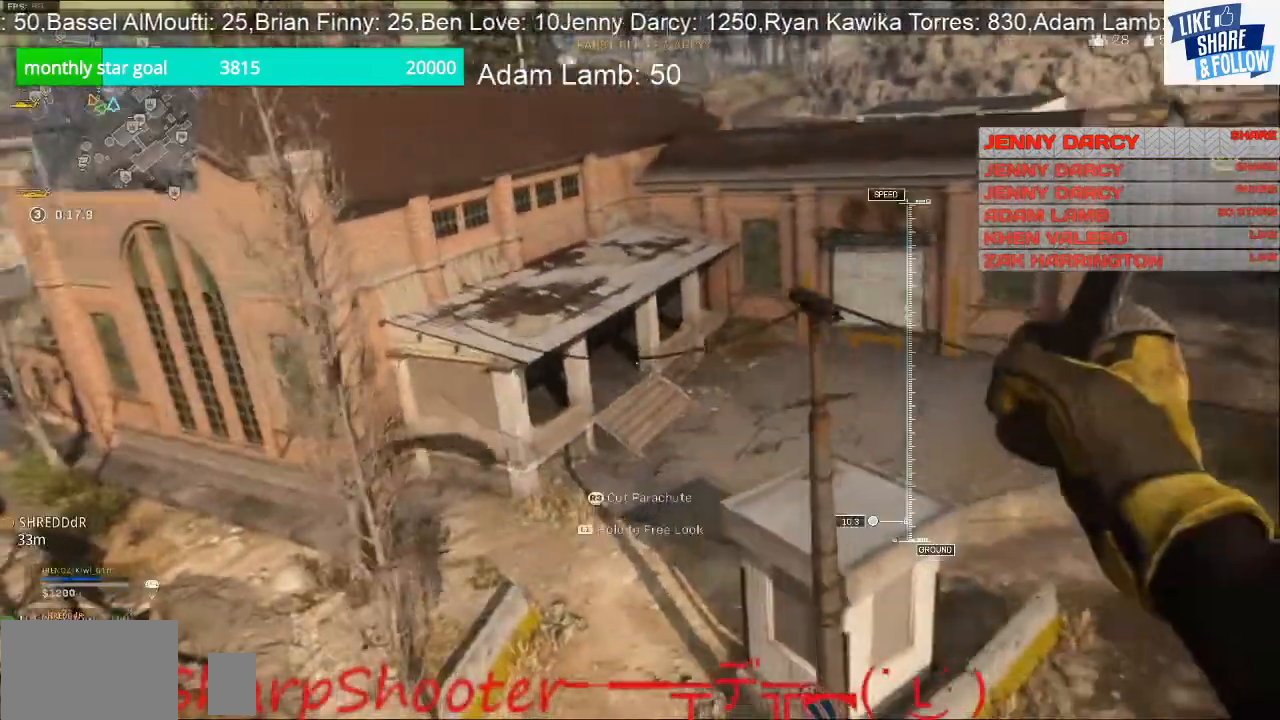
Gameplay with a controller (PlayStation layout); each line is a JSON object with the inputs held at the frame after it. "events" lists button and stick changes between this image and that frame as [ms after this image, input, new state], when the widget could be followed in between.
{"buttons": [], "left_stick": "up-right", "right_stick": "right", "events": []}
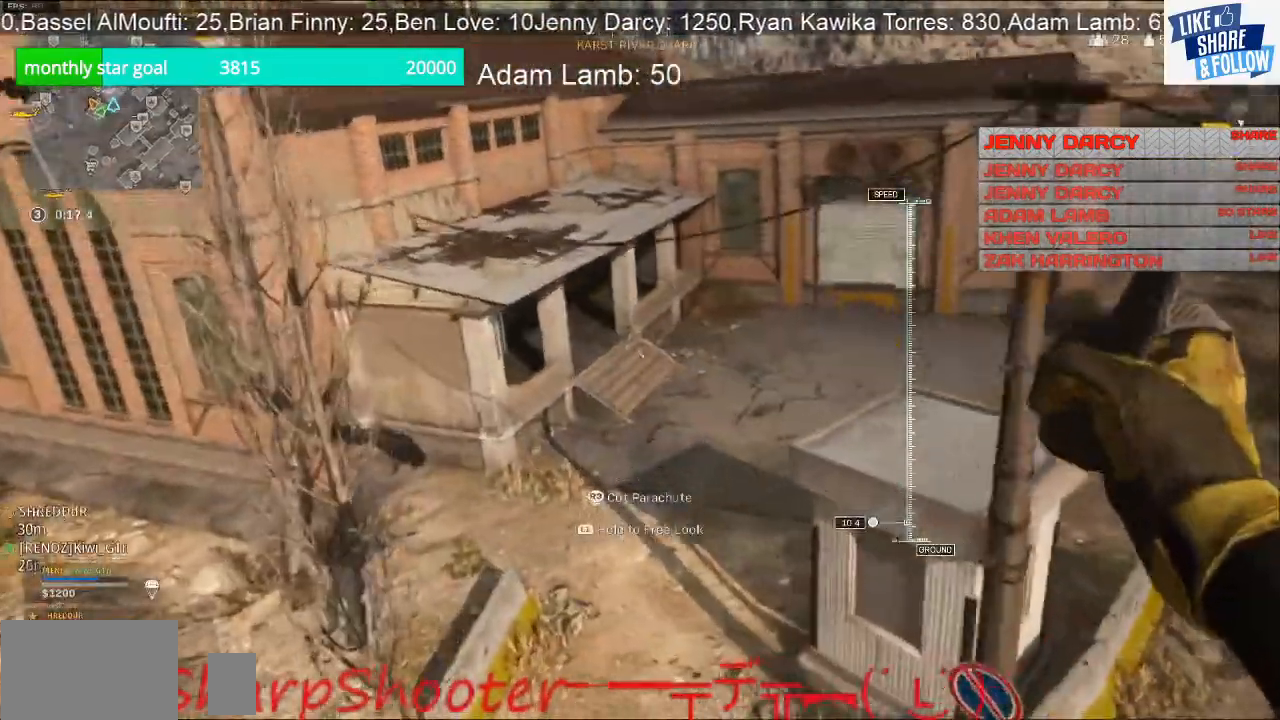
{"buttons": [], "left_stick": "up-right", "right_stick": "center", "events": [[67, "right_stick", "center"]]}
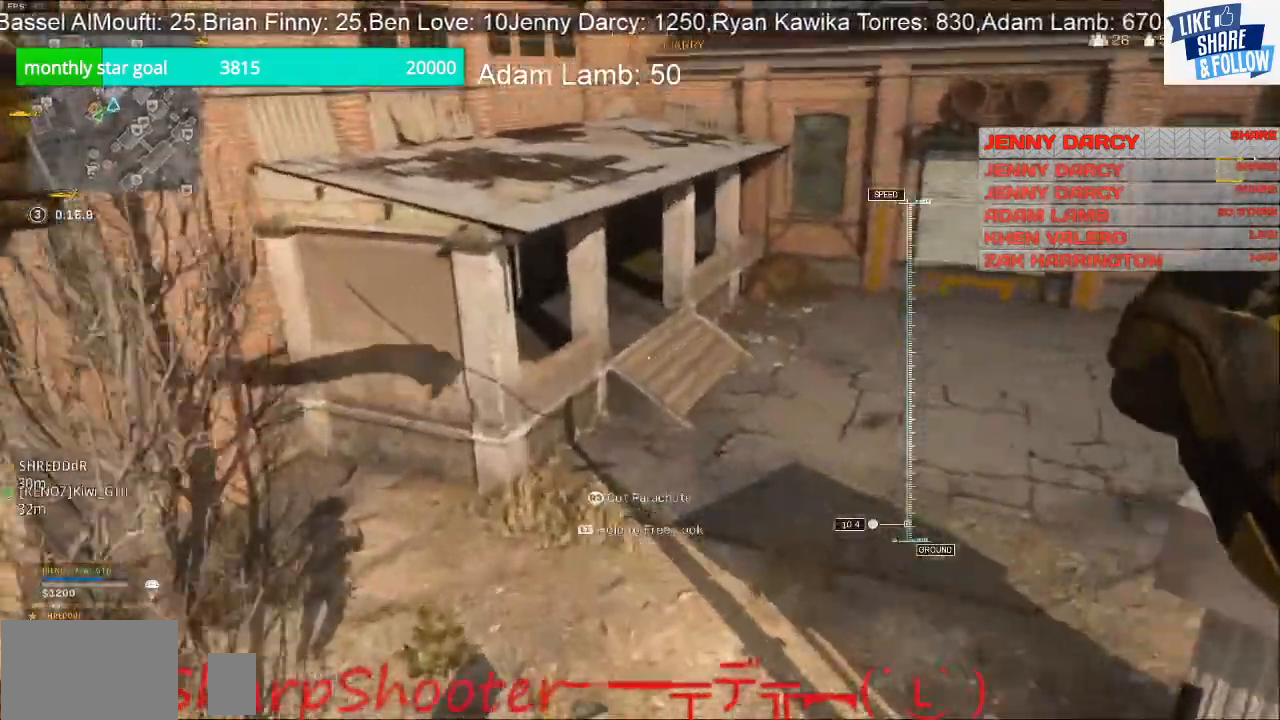
{"buttons": ["R3"], "left_stick": "left", "right_stick": "up-left", "events": [[300, "left_stick", "right"], [400, "left_stick", "center"], [433, "R3", "down"], [433, "right_stick", "up-left"], [467, "left_stick", "left"]]}
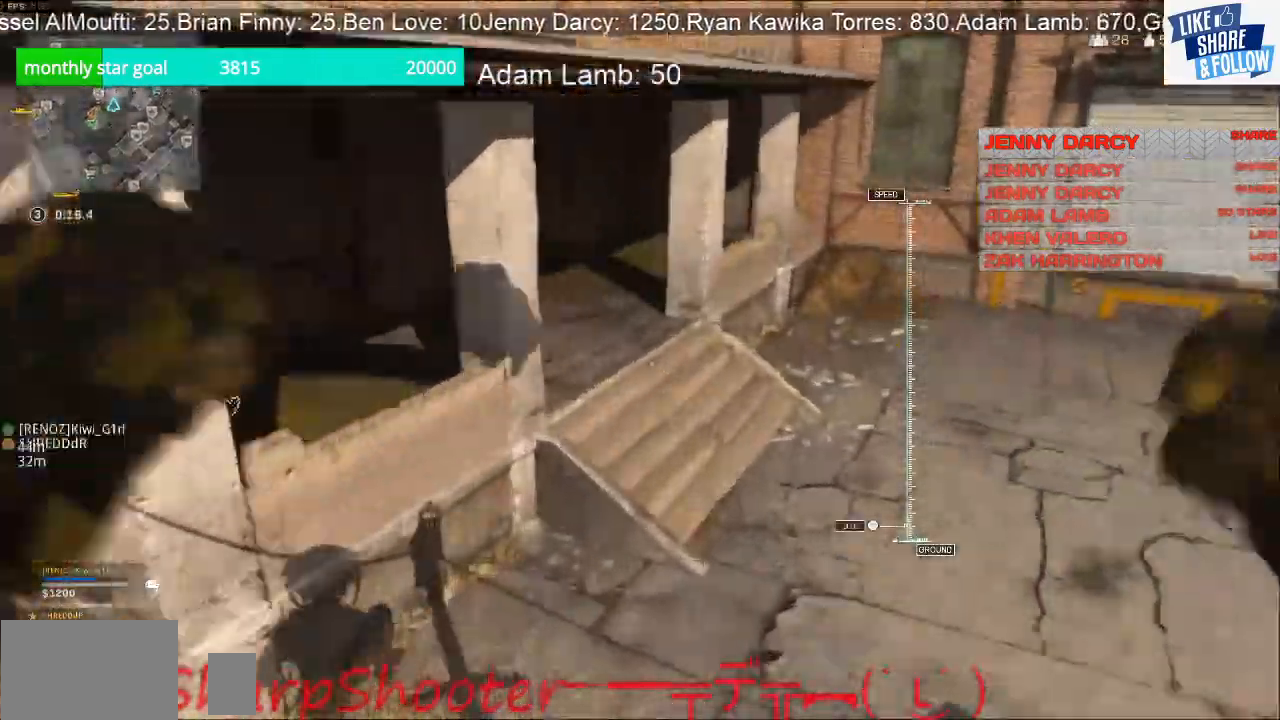
{"buttons": [], "left_stick": "left", "right_stick": "left", "events": [[133, "R3", "up"], [133, "right_stick", "left"]]}
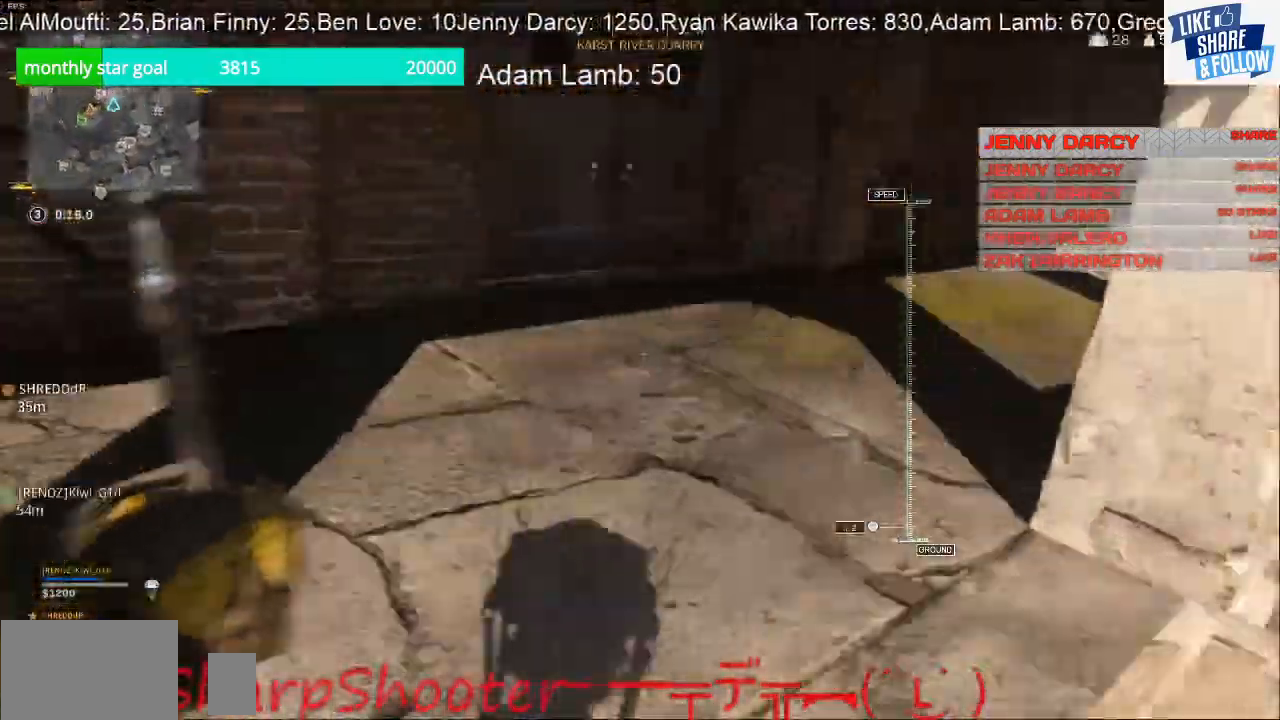
{"buttons": [], "left_stick": "left", "right_stick": "left", "events": []}
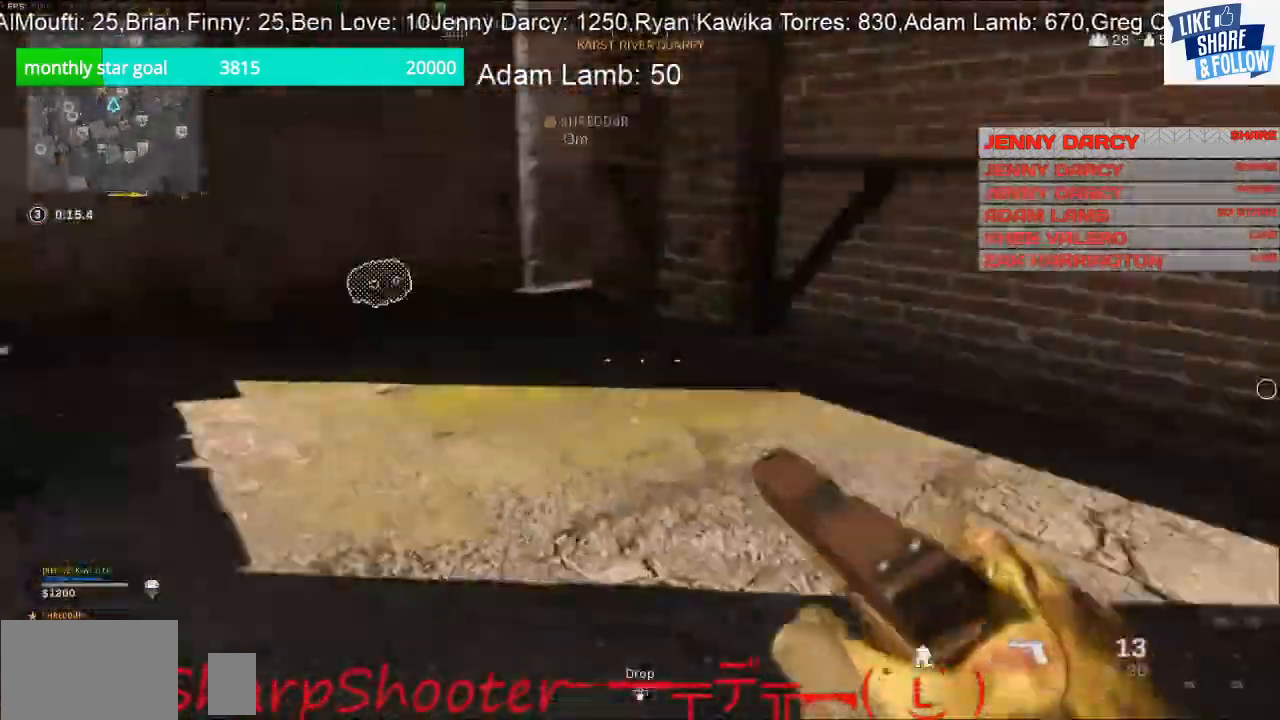
{"buttons": [], "left_stick": "up-left", "right_stick": "center", "events": [[33, "left_stick", "up"], [67, "right_stick", "center"], [333, "left_stick", "up-left"]]}
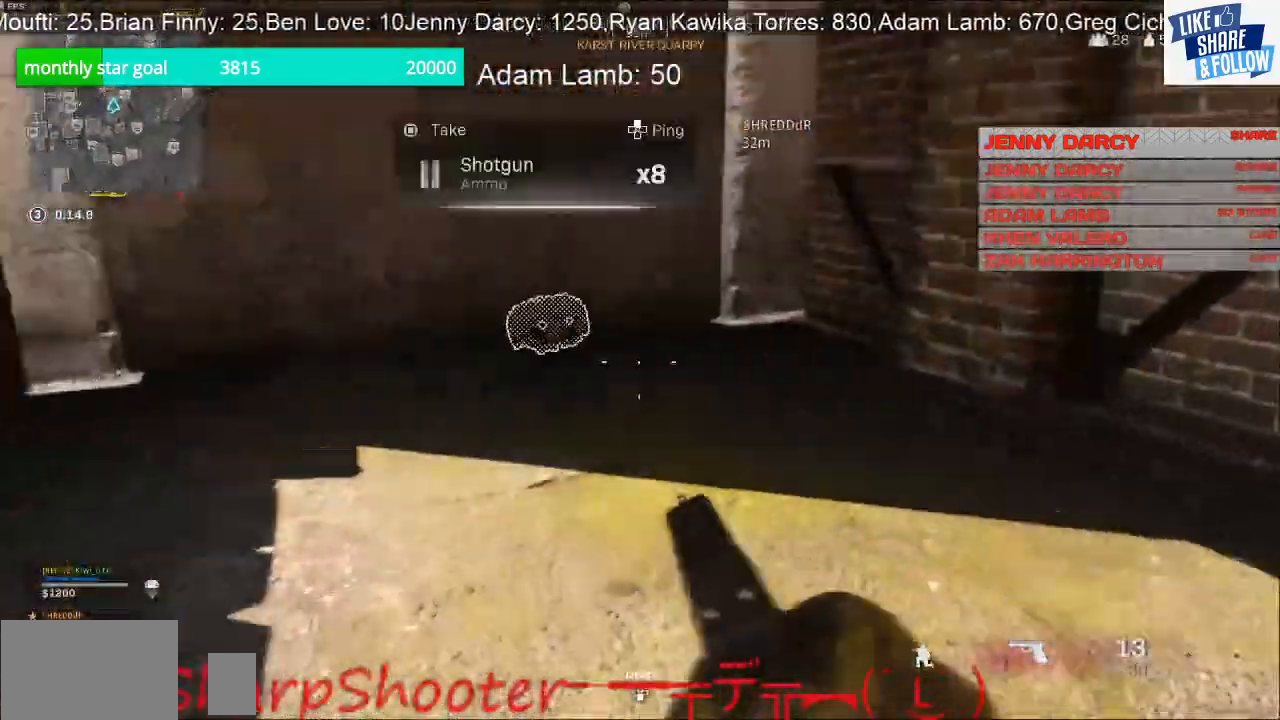
{"buttons": [], "left_stick": "up-right", "right_stick": "right", "events": [[33, "L3", "down"], [33, "right_stick", "left"], [267, "L3", "up"], [267, "left_stick", "up"], [267, "right_stick", "right"], [433, "left_stick", "up-right"]]}
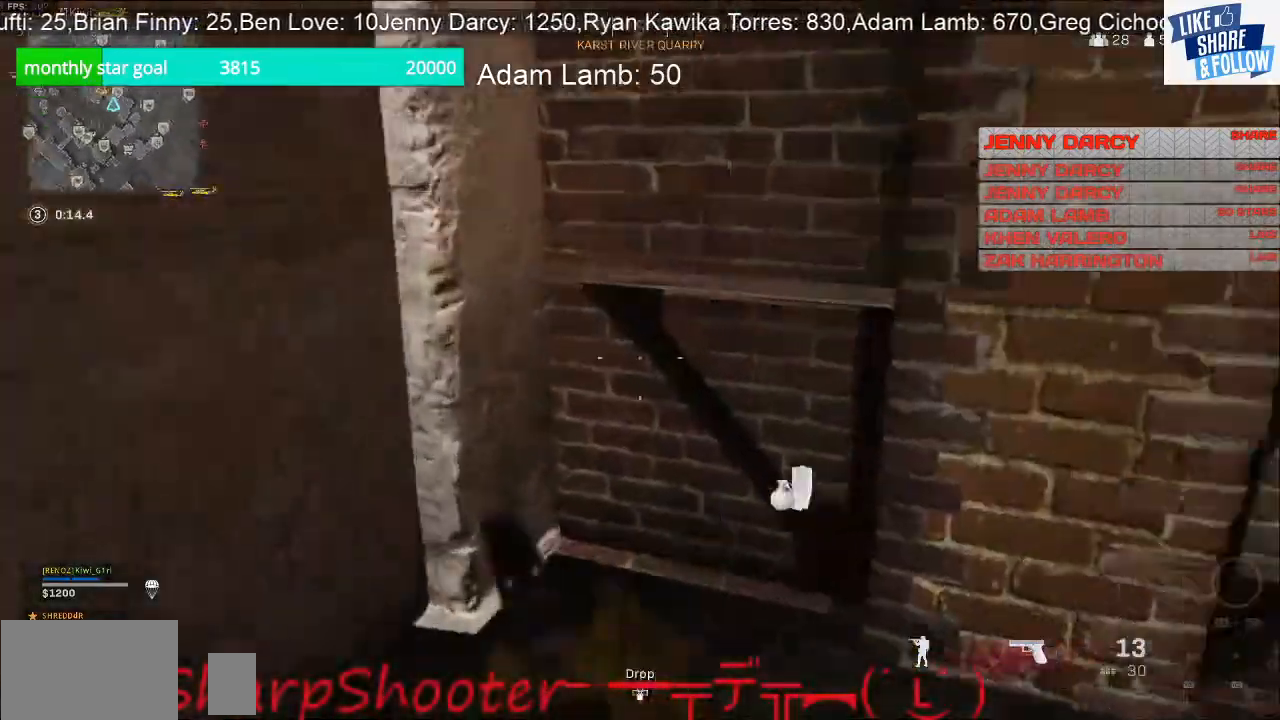
{"buttons": [], "left_stick": "up-right", "right_stick": "center", "events": [[433, "right_stick", "center"]]}
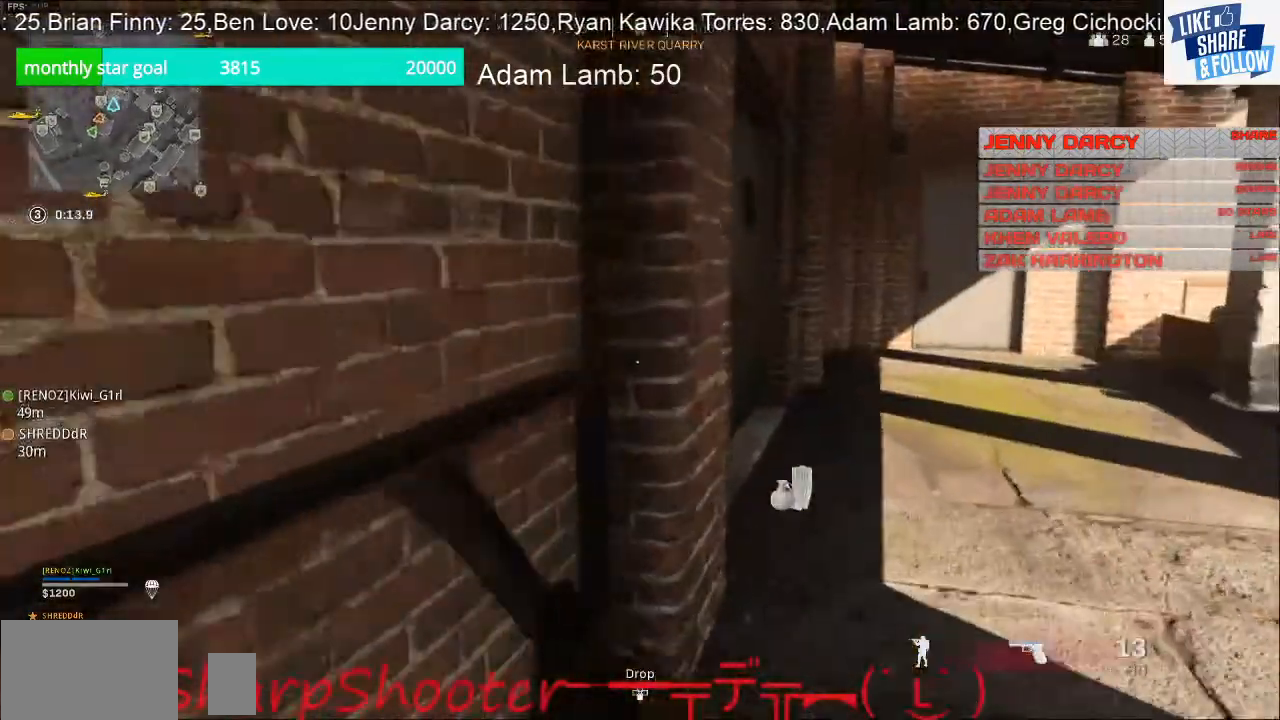
{"buttons": [], "left_stick": "up-right", "right_stick": "left", "events": [[467, "right_stick", "left"]]}
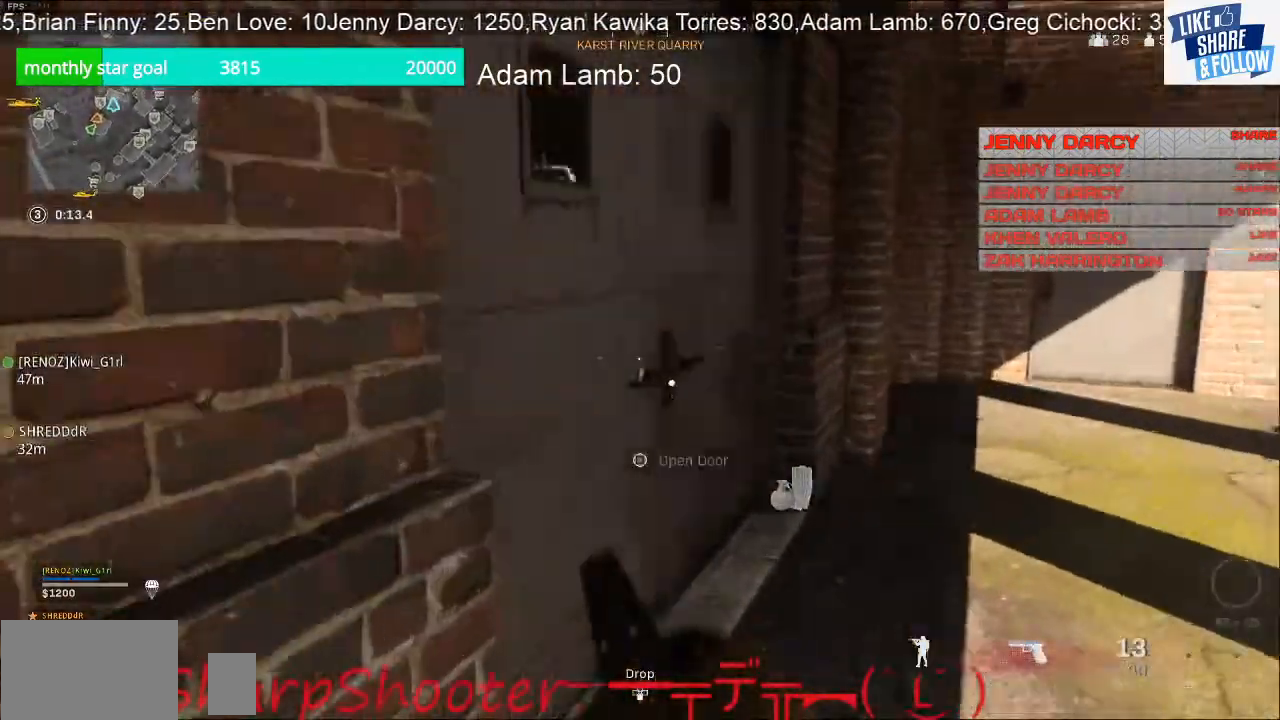
{"buttons": [], "left_stick": "right", "right_stick": "center", "events": [[67, "left_stick", "up"], [333, "left_stick", "right"], [500, "right_stick", "center"]]}
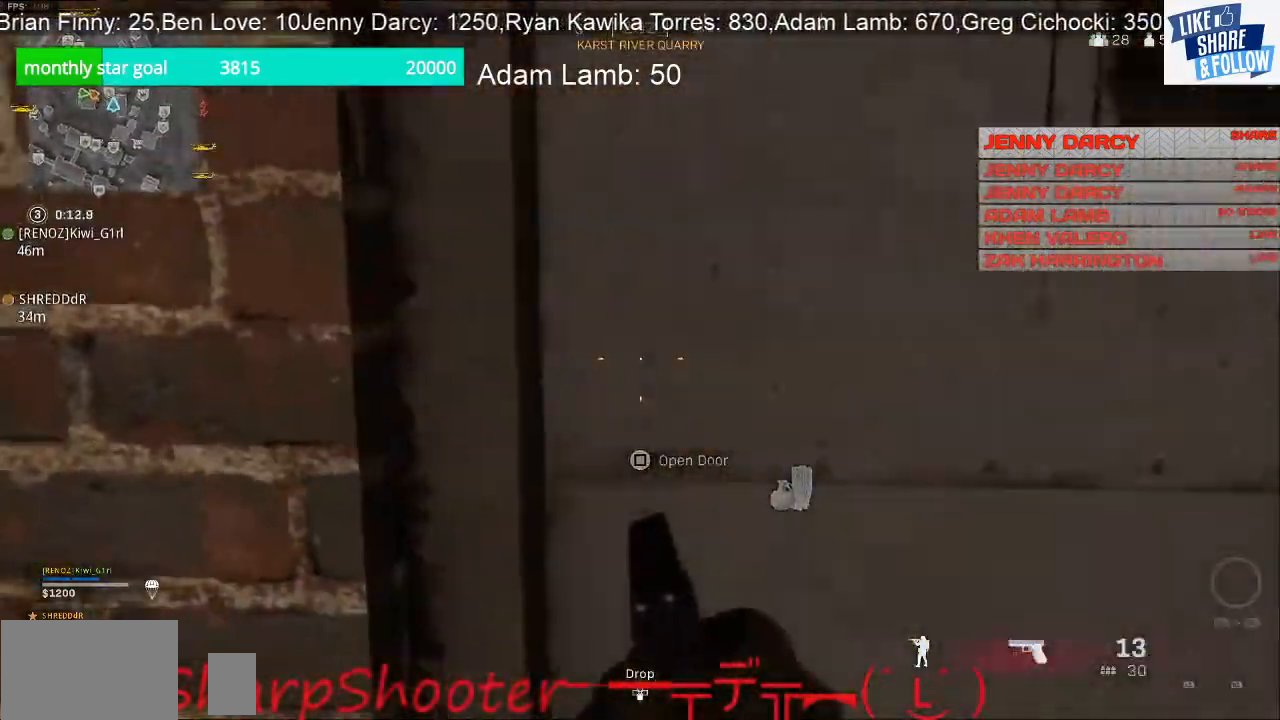
{"buttons": [], "left_stick": "up", "right_stick": "center", "events": [[33, "left_stick", "up"]]}
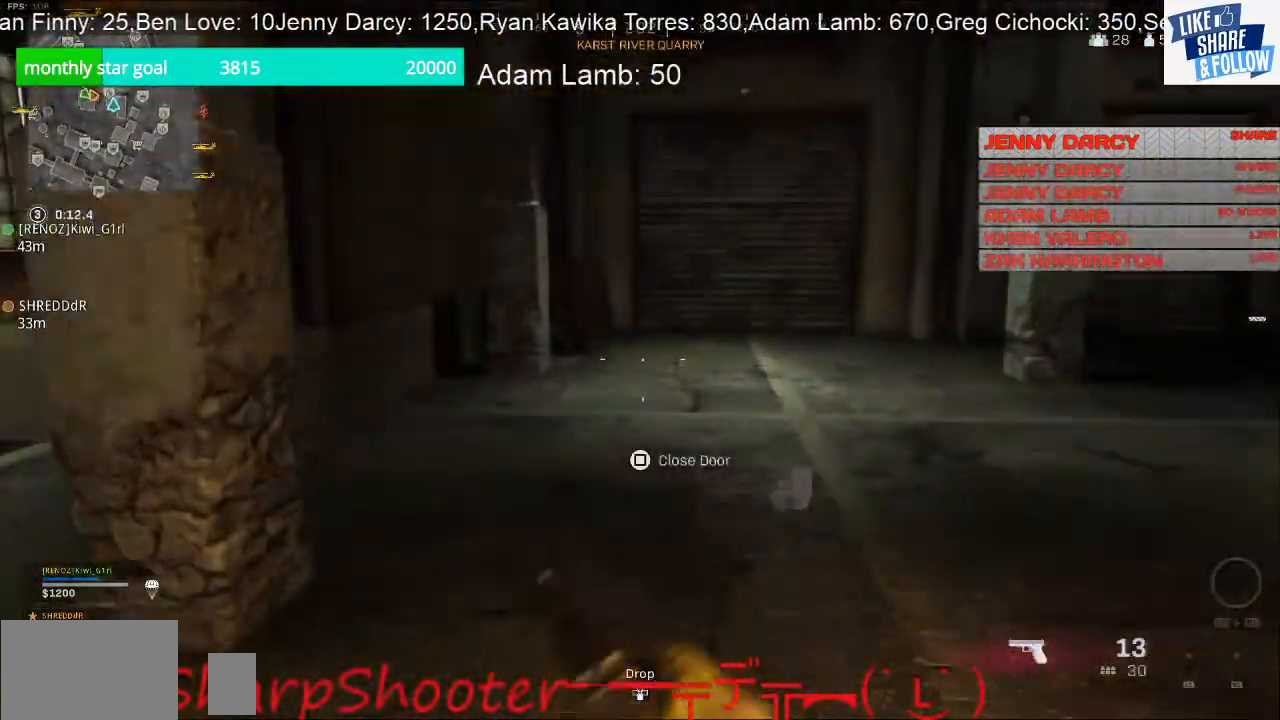
{"buttons": [], "left_stick": "up", "right_stick": "left", "events": [[167, "right_stick", "left"]]}
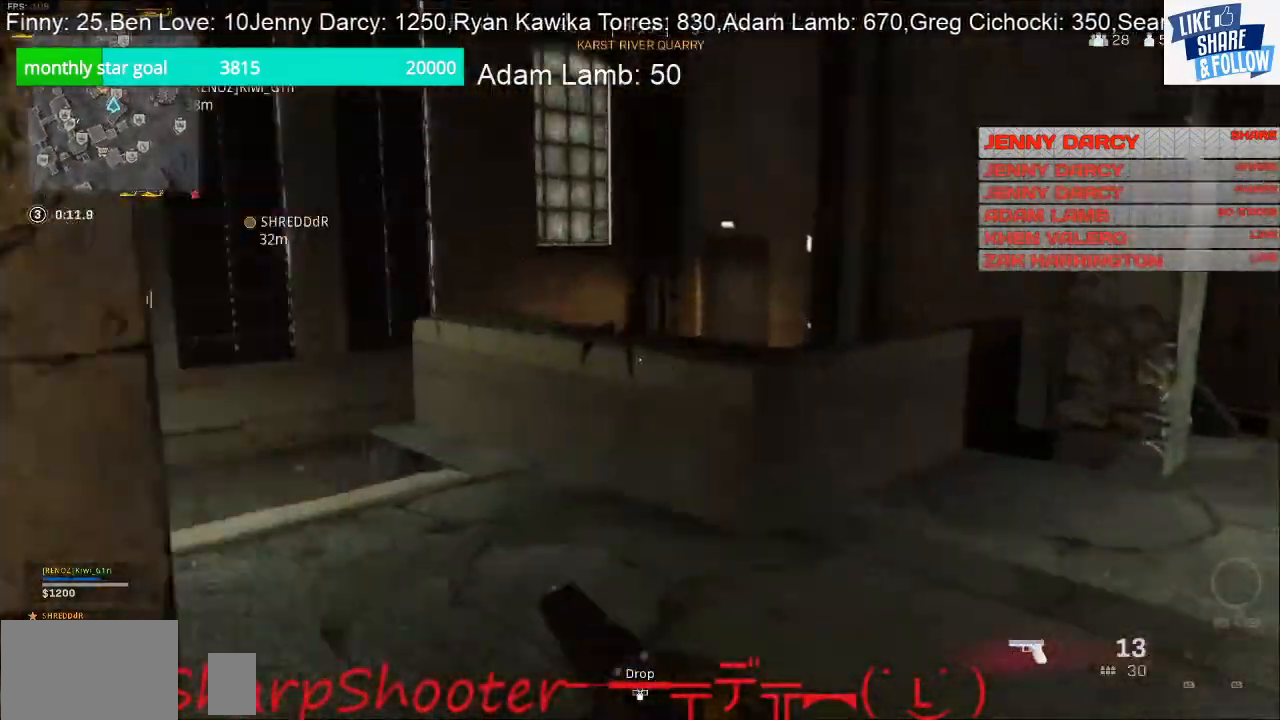
{"buttons": [], "left_stick": "up", "right_stick": "center", "events": [[333, "right_stick", "center"]]}
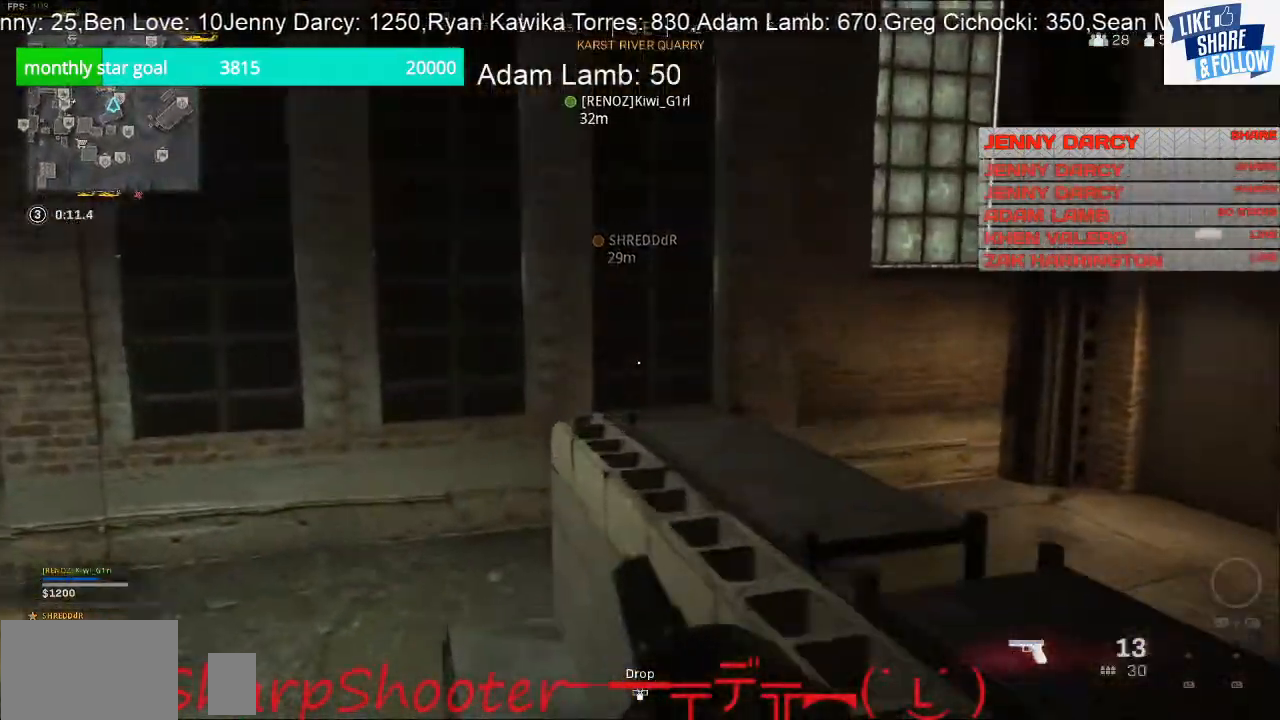
{"buttons": [], "left_stick": "up", "right_stick": "right", "events": [[100, "right_stick", "down-left"], [267, "right_stick", "right"]]}
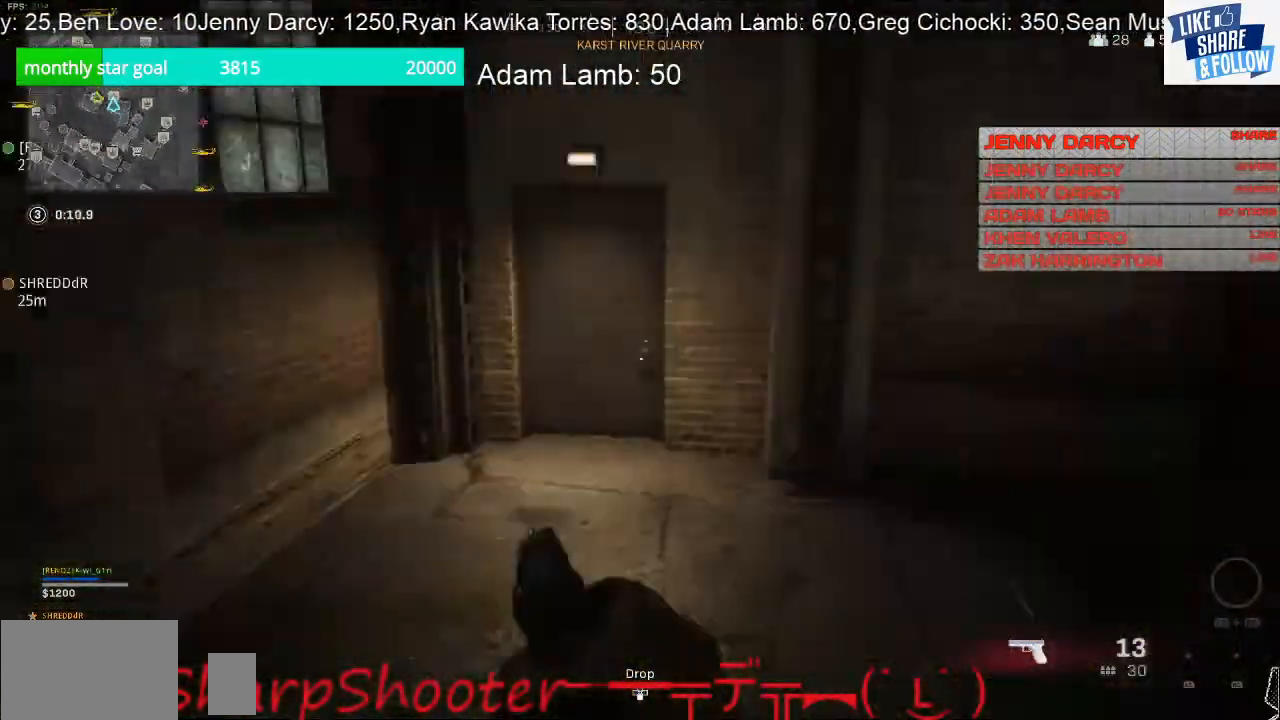
{"buttons": [], "left_stick": "up", "right_stick": "right", "events": []}
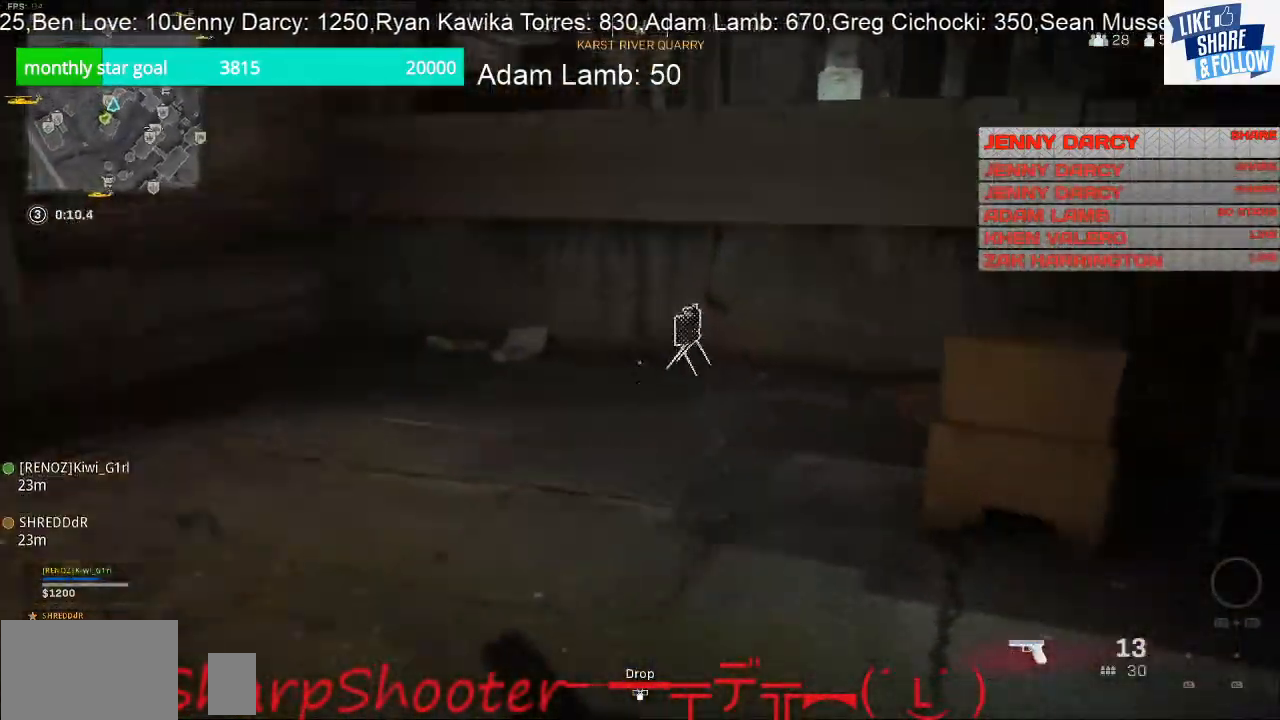
{"buttons": ["SQUARE"], "left_stick": "down-right", "right_stick": "center", "events": [[167, "right_stick", "center"], [333, "SQUARE", "down"], [467, "left_stick", "down-right"]]}
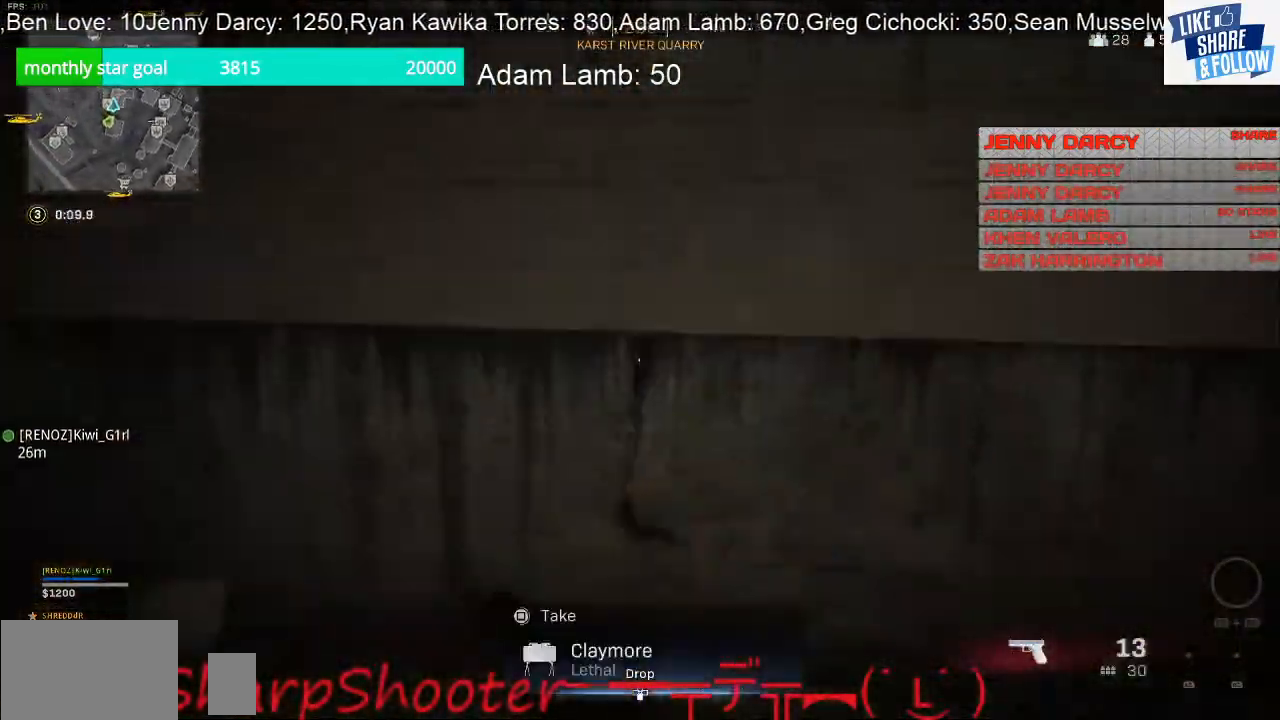
{"buttons": [], "left_stick": "up-right", "right_stick": "up-right", "events": [[133, "left_stick", "down-left"], [233, "left_stick", "up-left"], [300, "left_stick", "up"], [333, "SQUARE", "up"], [400, "left_stick", "up-right"], [500, "right_stick", "up-right"]]}
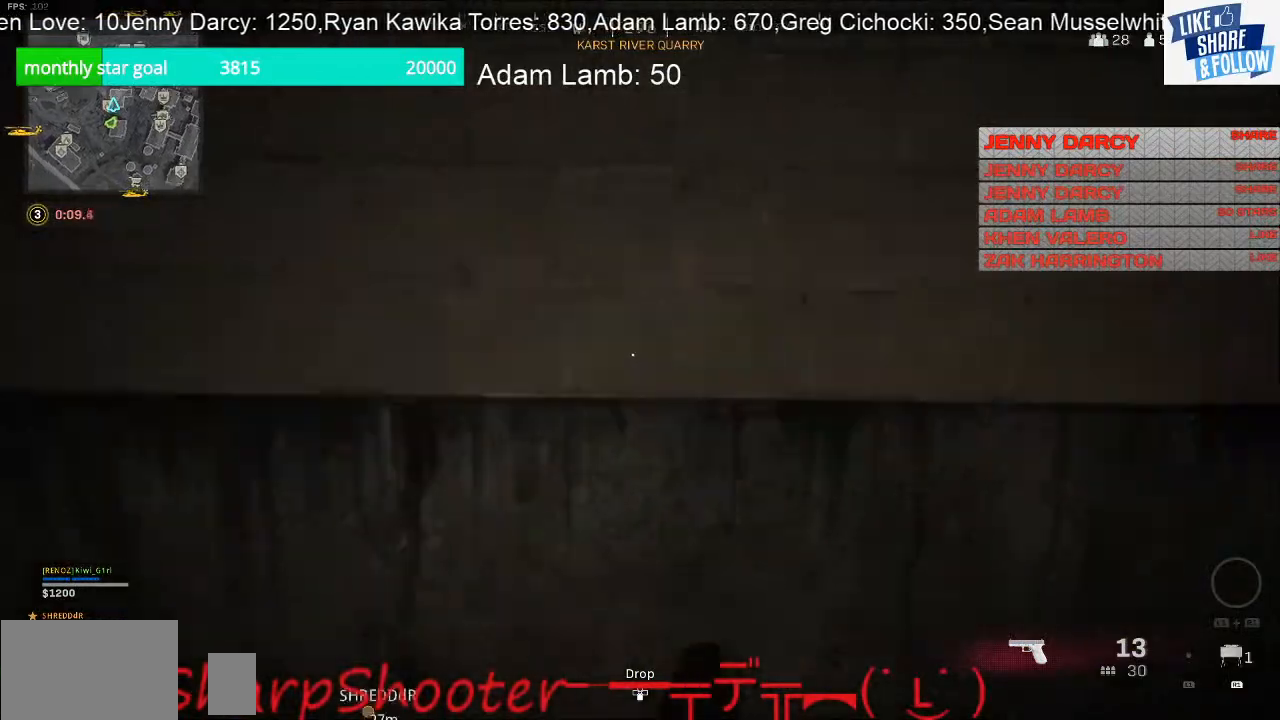
{"buttons": ["CROSS", "L3"], "left_stick": "up", "right_stick": "center", "events": [[33, "L3", "down"], [167, "right_stick", "center"], [233, "CROSS", "down"], [367, "CROSS", "up"], [367, "left_stick", "up"], [433, "CROSS", "down"]]}
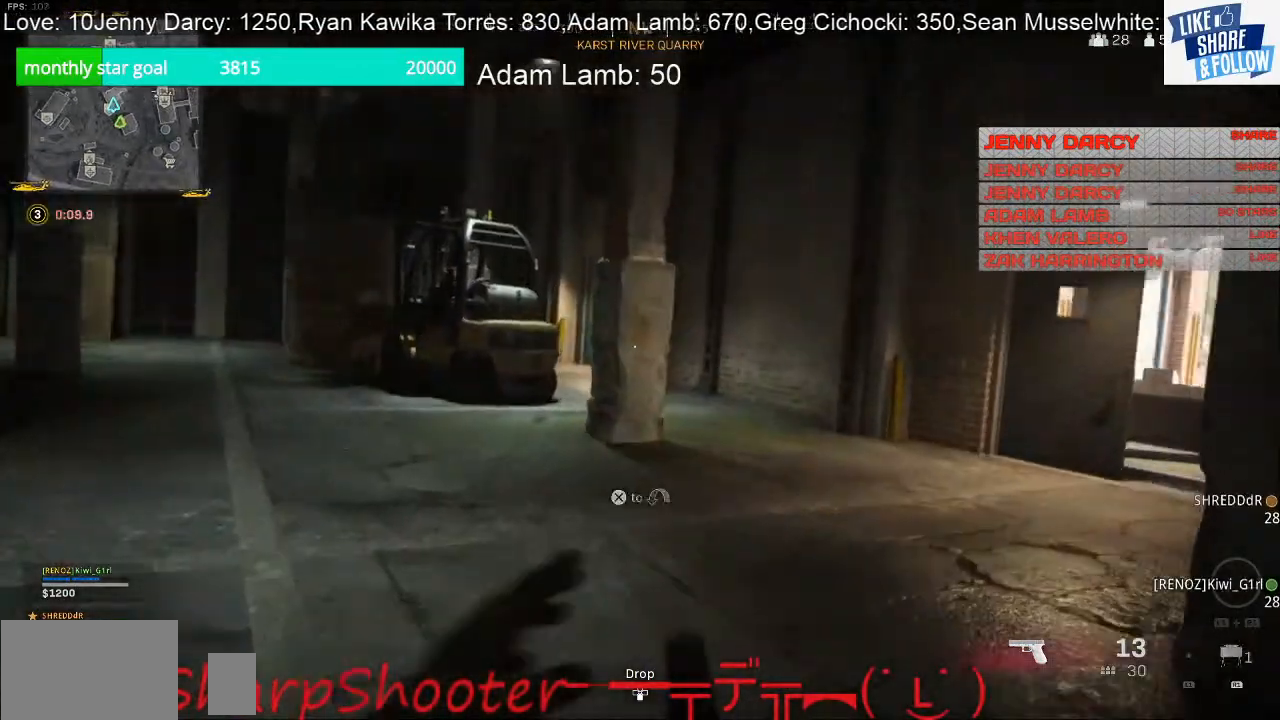
{"buttons": ["L3"], "left_stick": "up", "right_stick": "center", "events": [[67, "CROSS", "up"], [200, "right_stick", "right"], [367, "right_stick", "center"]]}
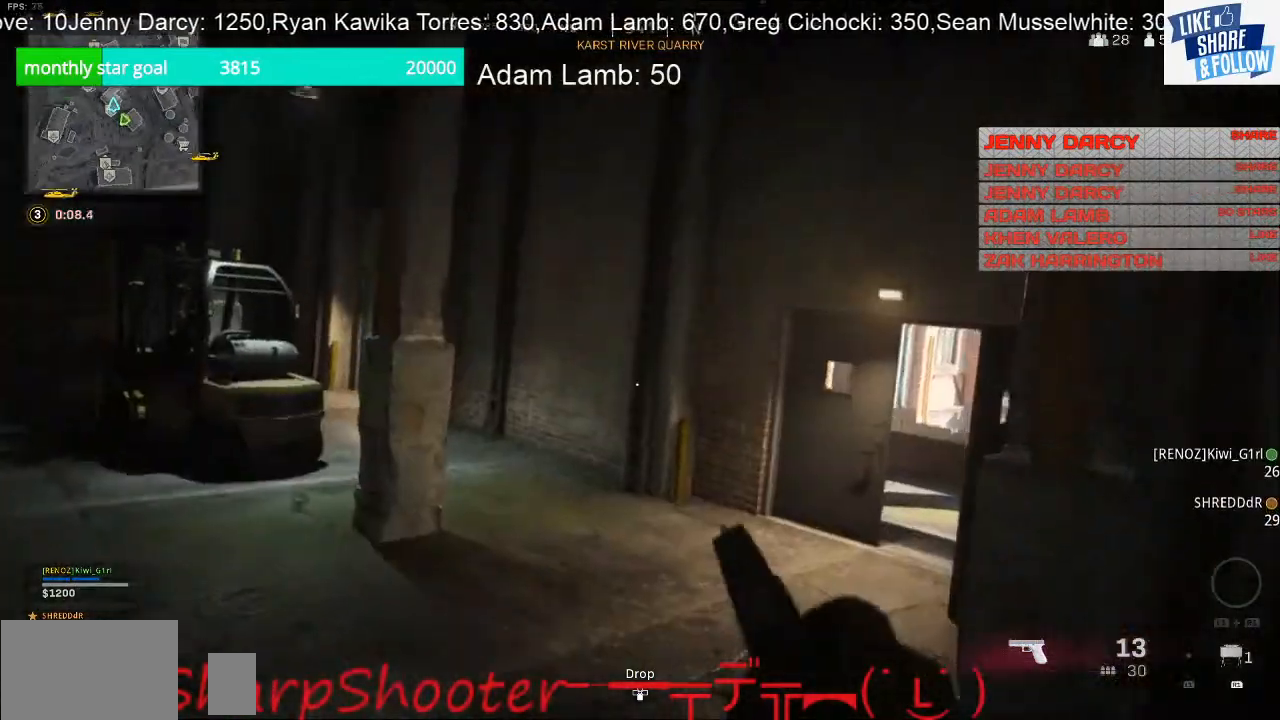
{"buttons": [], "left_stick": "up", "right_stick": "center", "events": [[67, "L3", "up"], [67, "right_stick", "right"], [367, "right_stick", "center"]]}
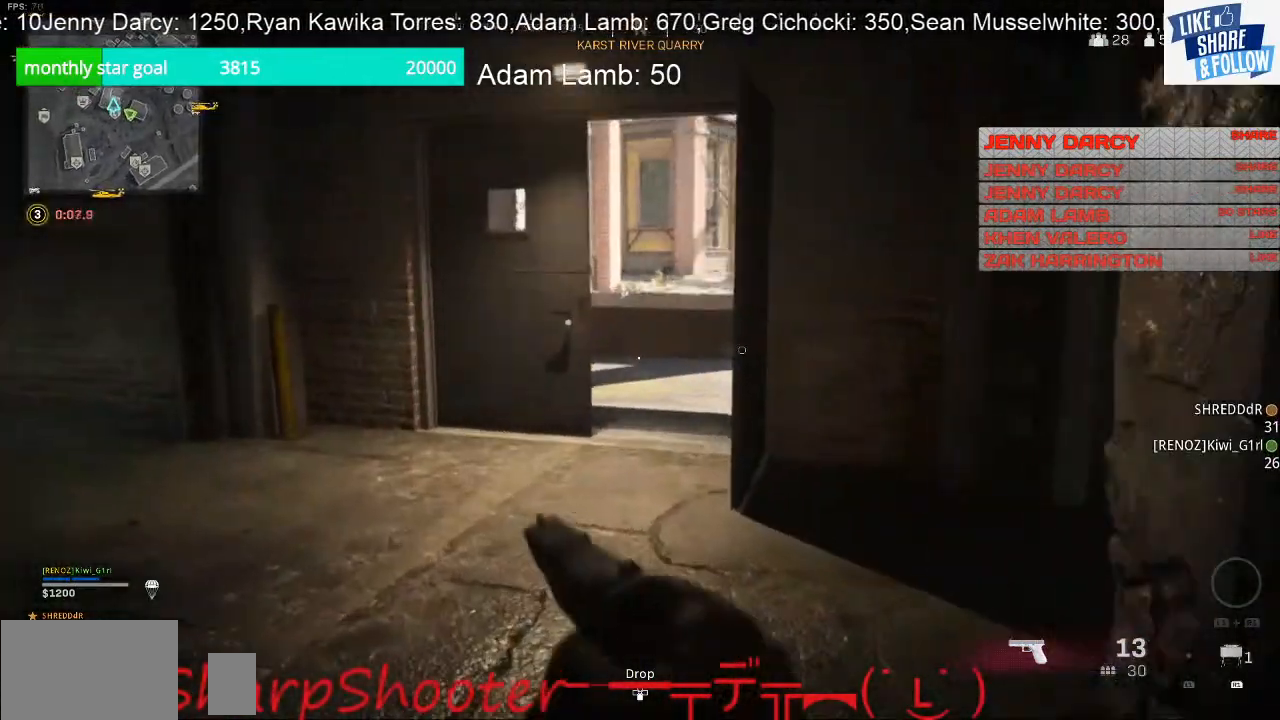
{"buttons": ["SQUARE"], "left_stick": "right", "right_stick": "center", "events": [[167, "right_stick", "right"], [300, "right_stick", "center"], [433, "SQUARE", "down"], [467, "left_stick", "right"]]}
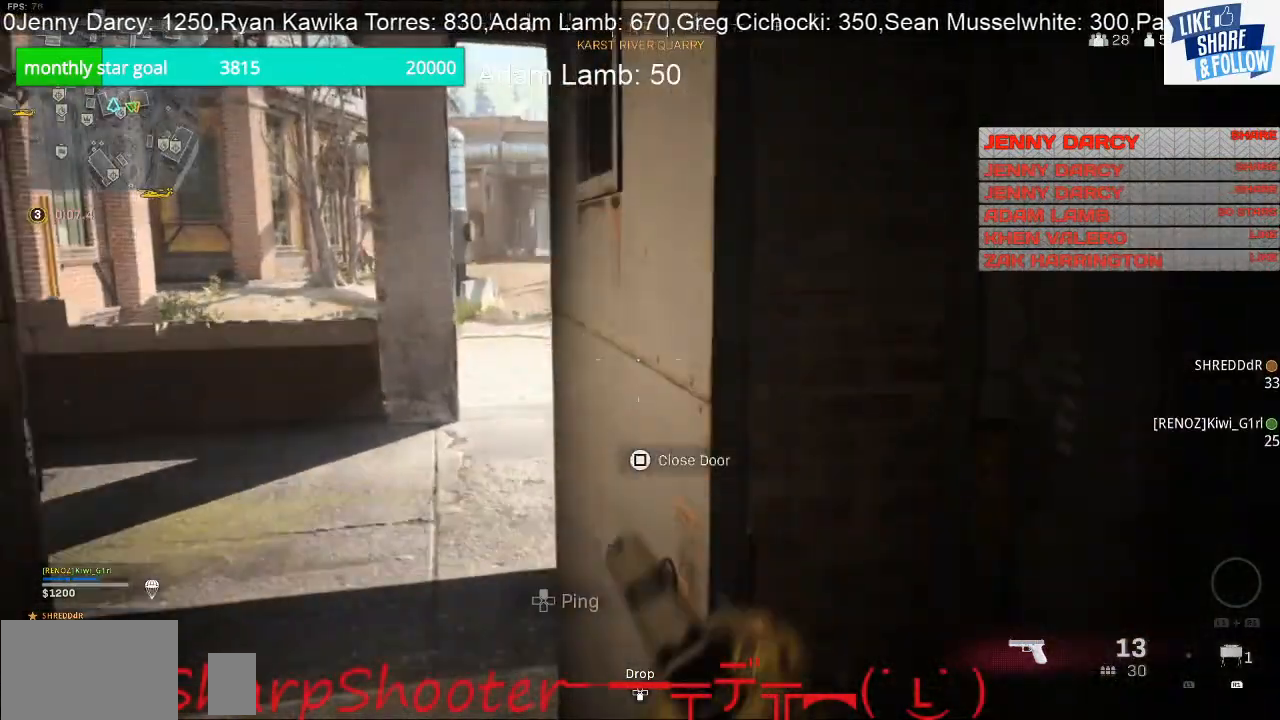
{"buttons": [], "left_stick": "center", "right_stick": "center", "events": [[33, "left_stick", "down-right"], [200, "left_stick", "down-left"], [300, "left_stick", "left"], [467, "SQUARE", "up"], [467, "left_stick", "center"]]}
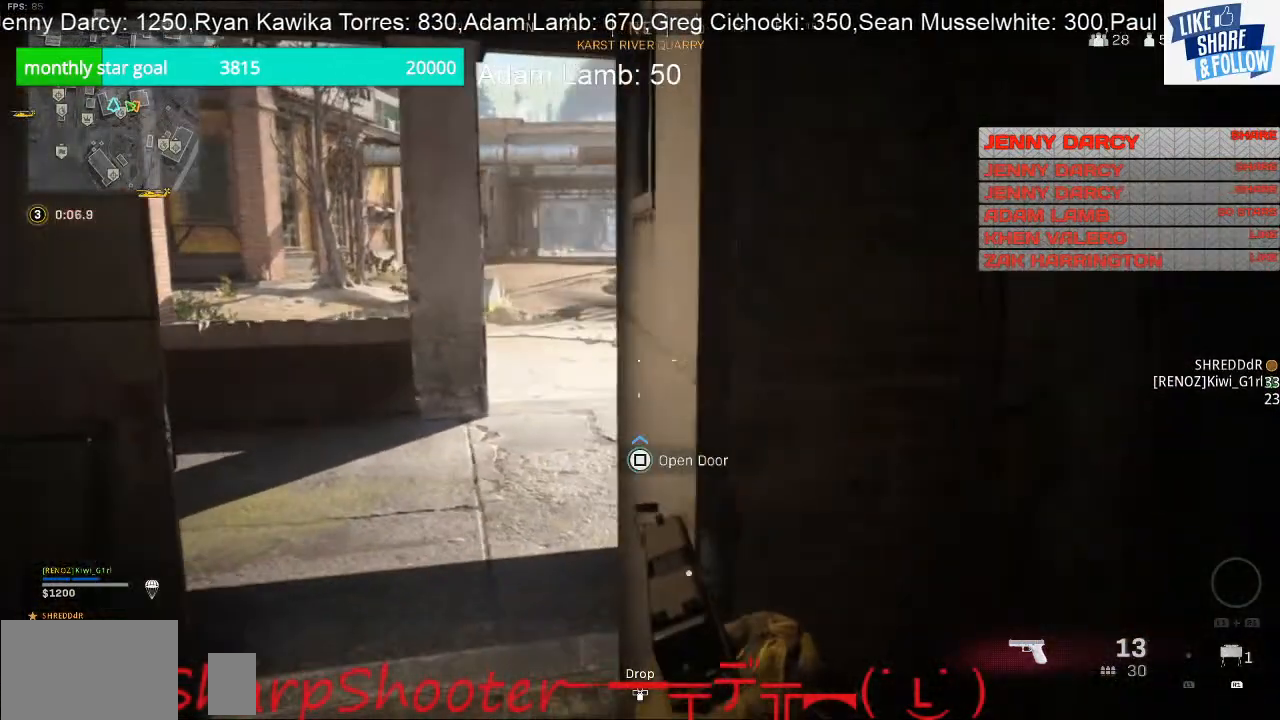
{"buttons": ["R1"], "left_stick": "center", "right_stick": "center", "events": [[67, "left_stick", "left"], [167, "left_stick", "up-left"], [367, "R1", "down"], [400, "left_stick", "up-right"], [467, "left_stick", "center"]]}
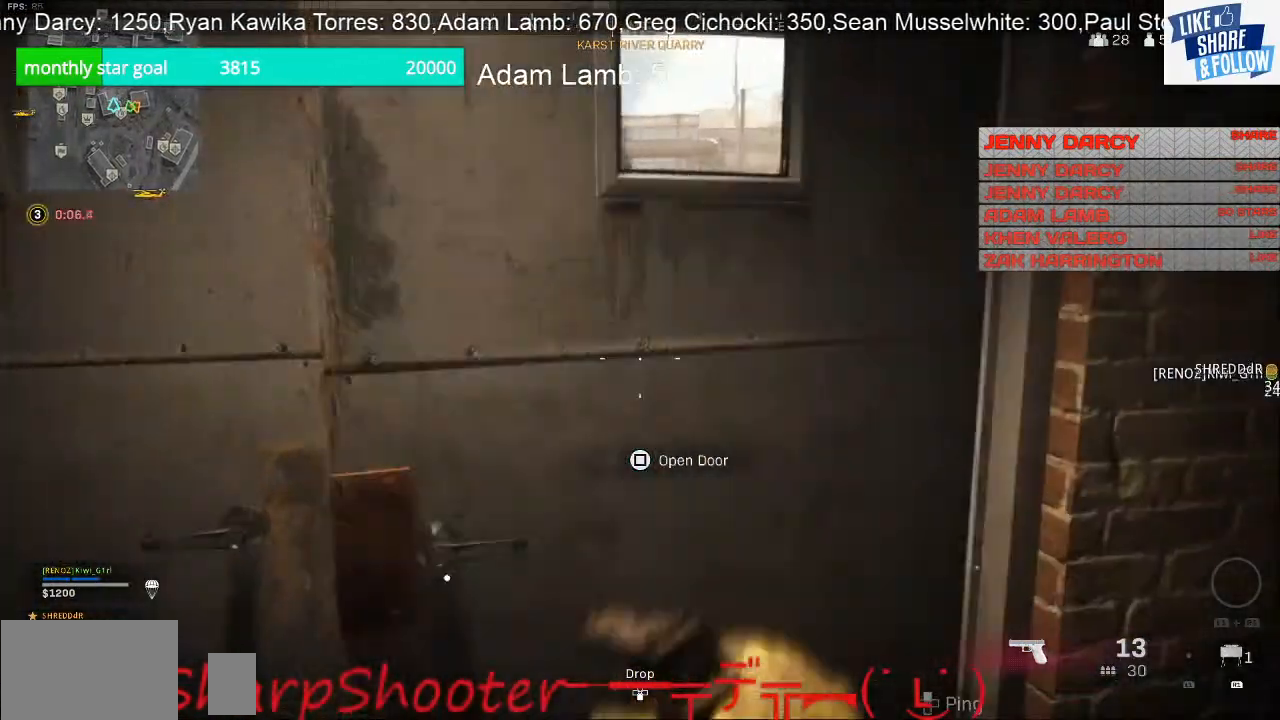
{"buttons": ["R1"], "left_stick": "up-left", "right_stick": "right", "events": [[100, "R1", "up"], [133, "left_stick", "down"], [200, "R1", "down"], [333, "right_stick", "down-right"], [367, "R1", "up"], [367, "left_stick", "center"], [433, "left_stick", "up-left"], [433, "right_stick", "right"], [467, "R1", "down"]]}
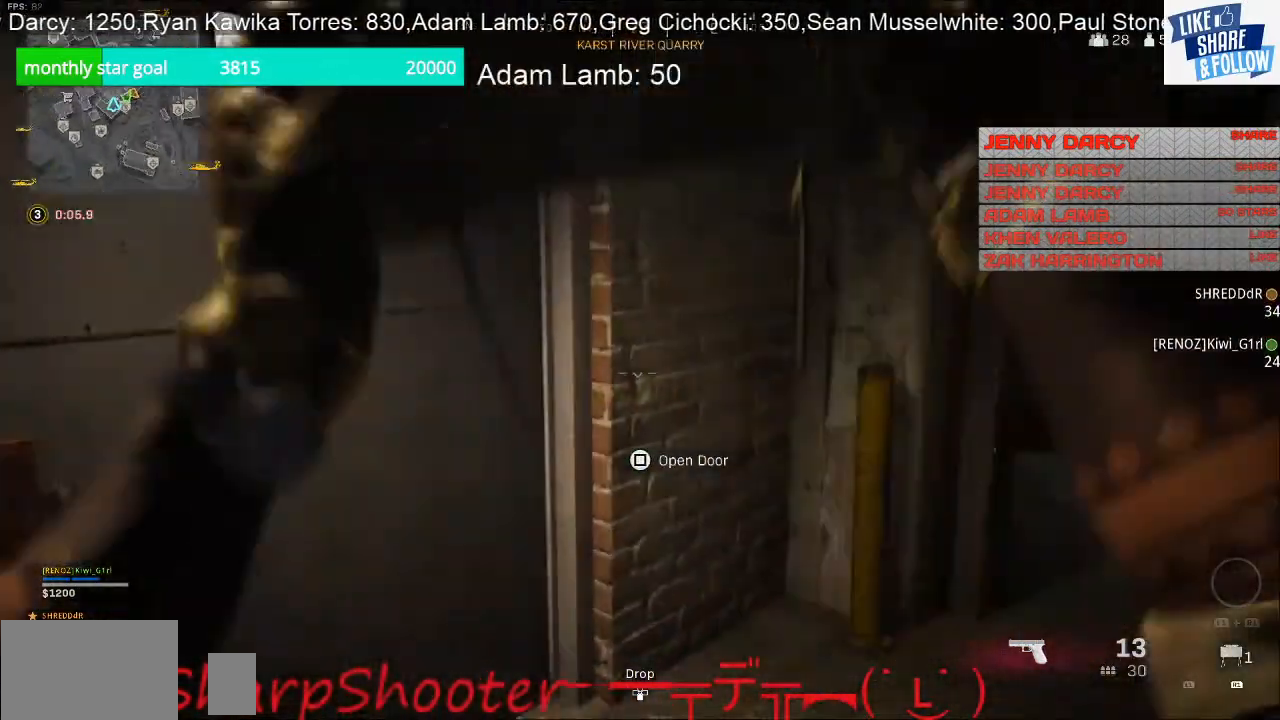
{"buttons": [], "left_stick": "down-right", "right_stick": "down-right", "events": [[133, "R1", "up"], [133, "left_stick", "center"], [200, "right_stick", "center"], [267, "left_stick", "down-left"], [433, "left_stick", "down-right"], [467, "right_stick", "down-right"]]}
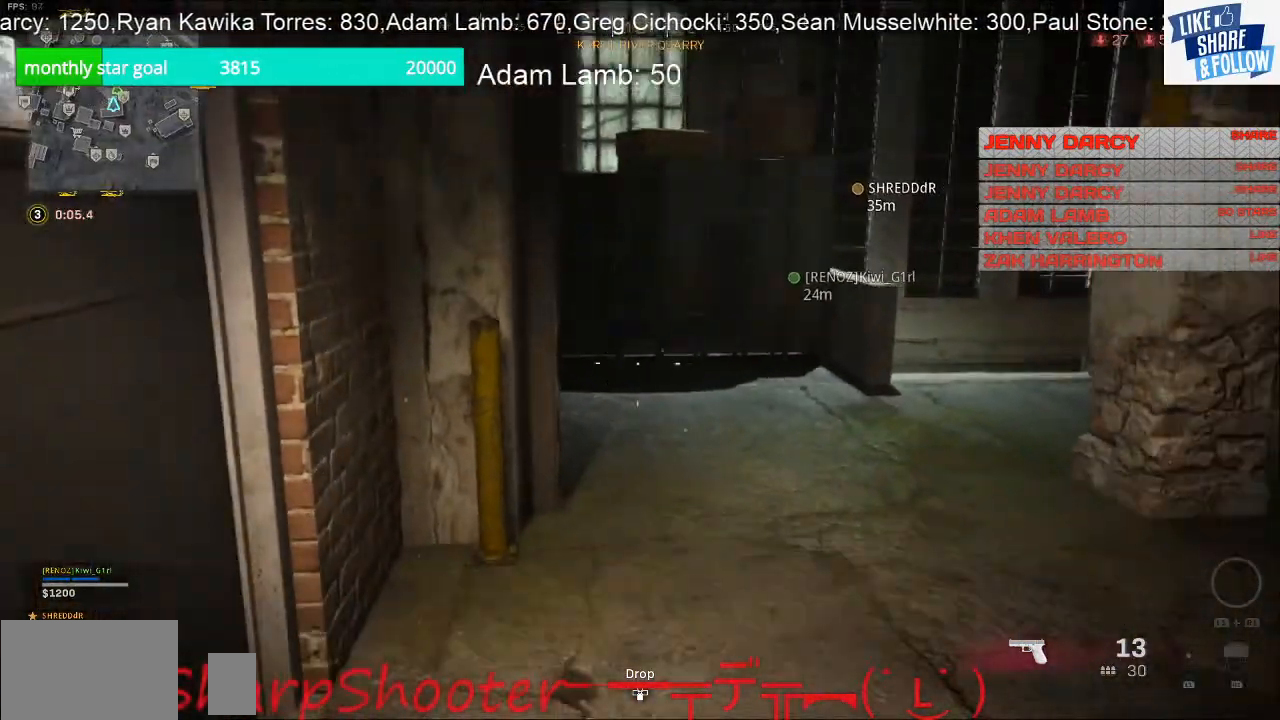
{"buttons": ["L3"], "left_stick": "up", "right_stick": "up-right", "events": [[100, "right_stick", "center"], [167, "right_stick", "right"], [300, "left_stick", "up-right"], [400, "left_stick", "up"], [400, "right_stick", "up-right"], [467, "L3", "down"]]}
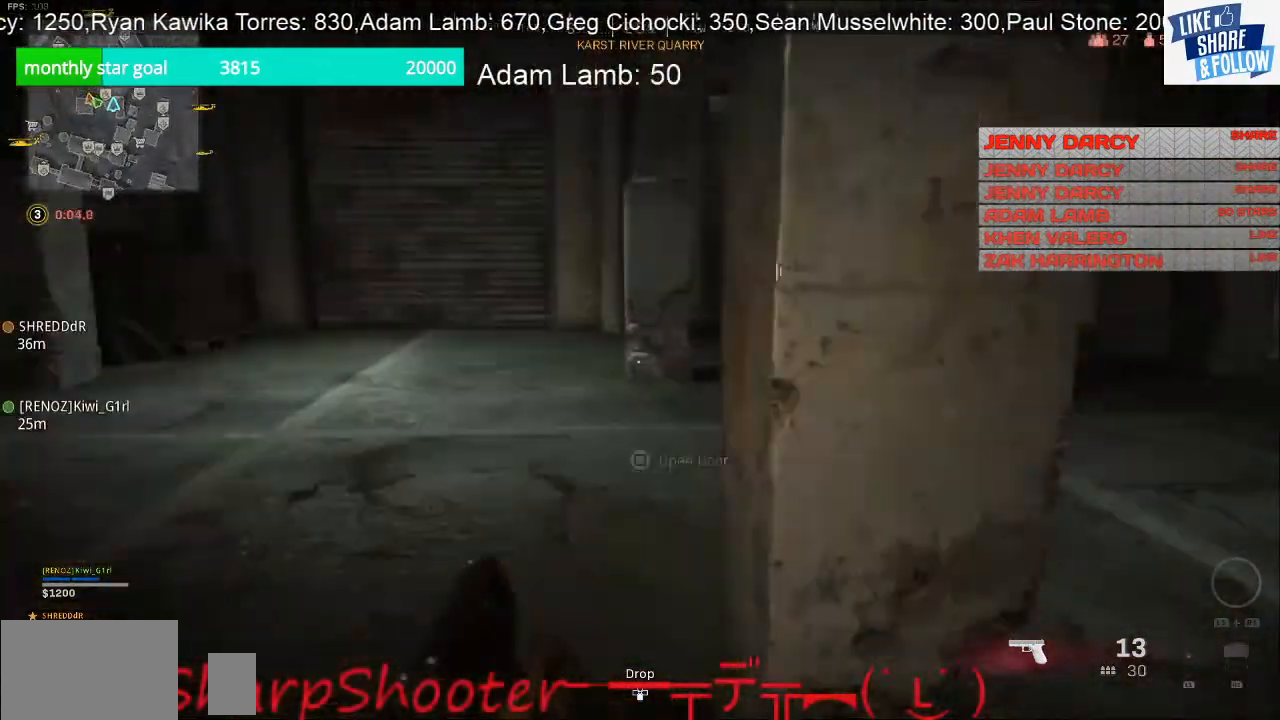
{"buttons": [], "left_stick": "up", "right_stick": "right", "events": [[67, "right_stick", "center"], [267, "right_stick", "right"], [333, "L3", "up"]]}
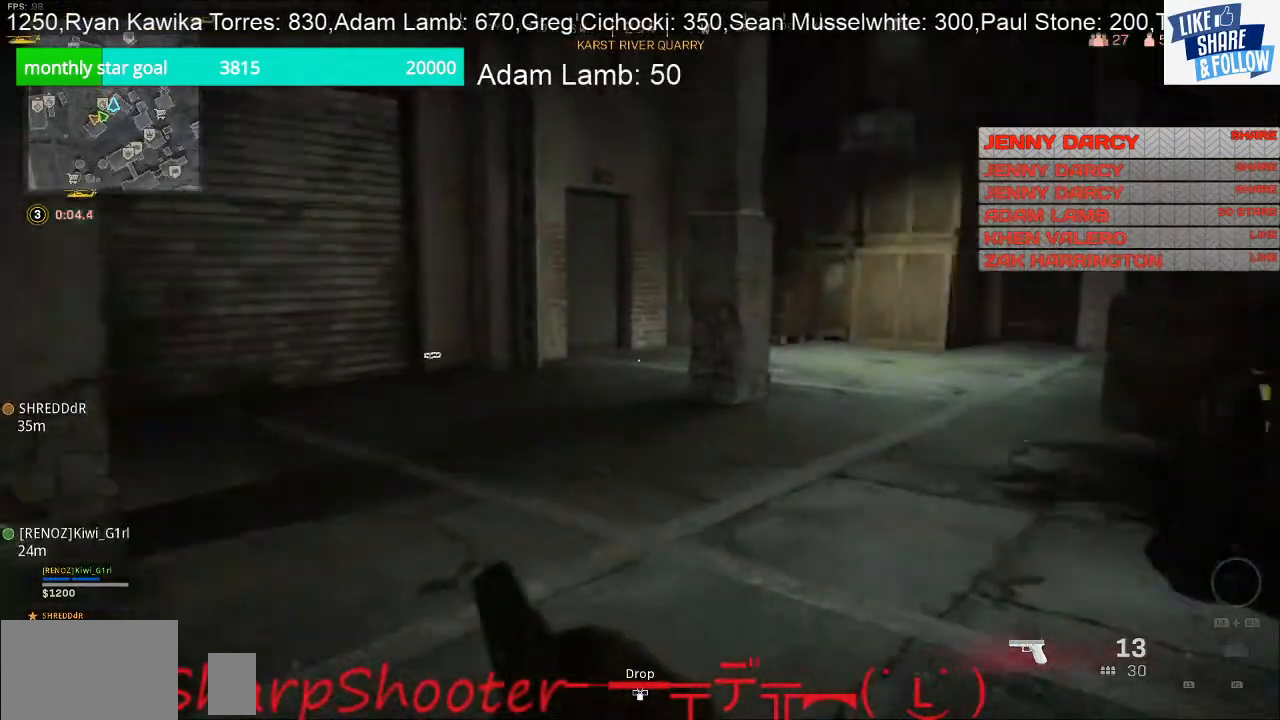
{"buttons": [], "left_stick": "up", "right_stick": "left", "events": [[67, "right_stick", "center"], [367, "right_stick", "left"]]}
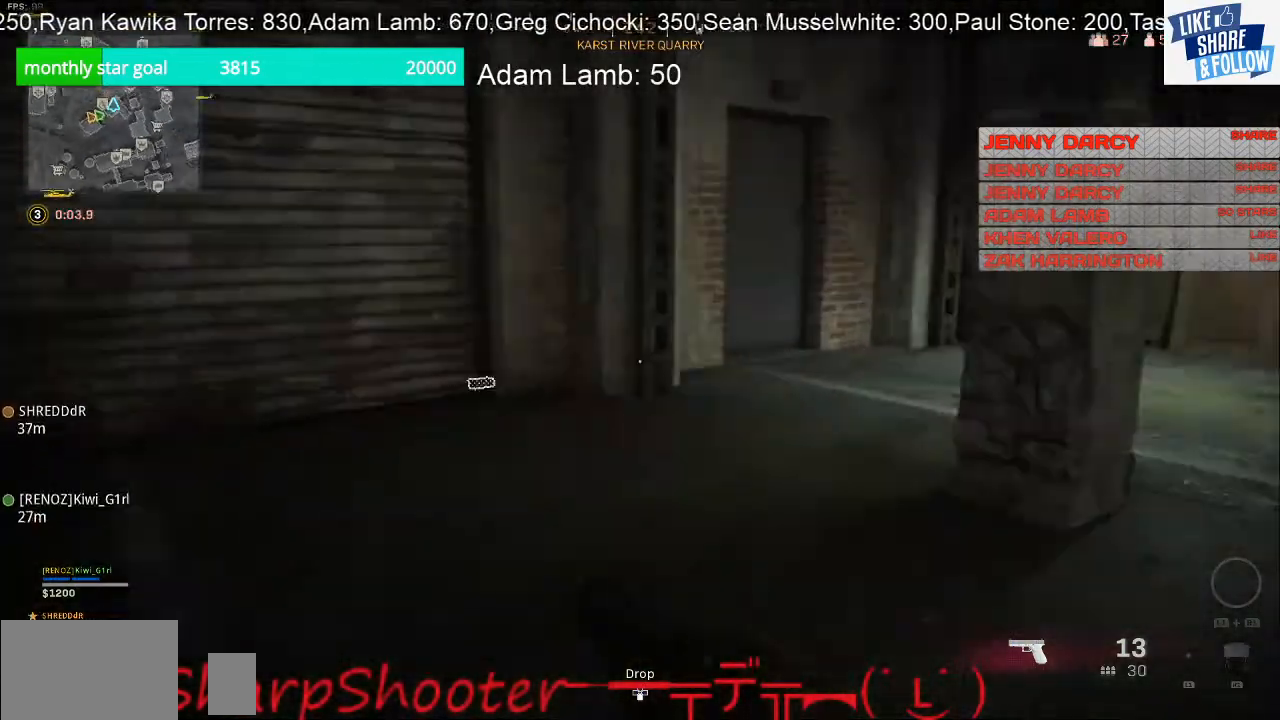
{"buttons": ["SQUARE"], "left_stick": "up-left", "right_stick": "center", "events": [[33, "right_stick", "center"], [200, "left_stick", "up-left"], [433, "SQUARE", "down"]]}
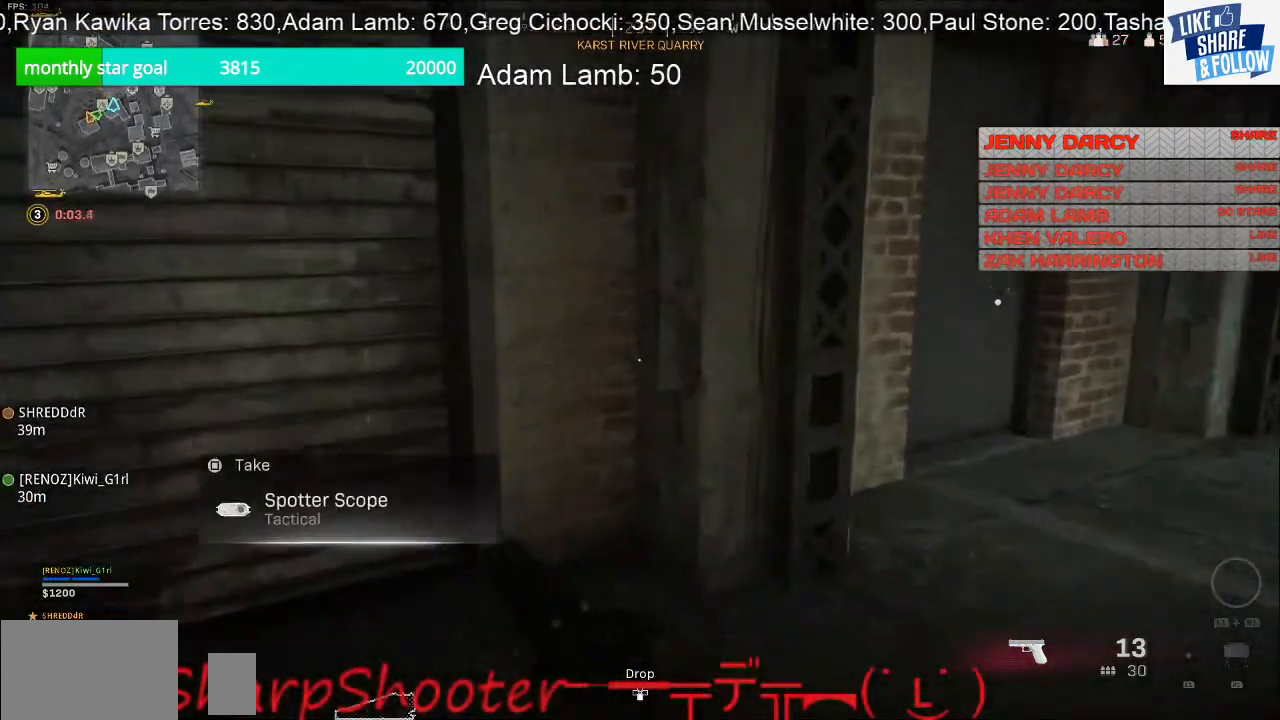
{"buttons": [], "left_stick": "up-right", "right_stick": "right", "events": [[167, "left_stick", "down"], [267, "left_stick", "down-right"], [367, "SQUARE", "up"], [400, "left_stick", "up-right"], [467, "right_stick", "right"]]}